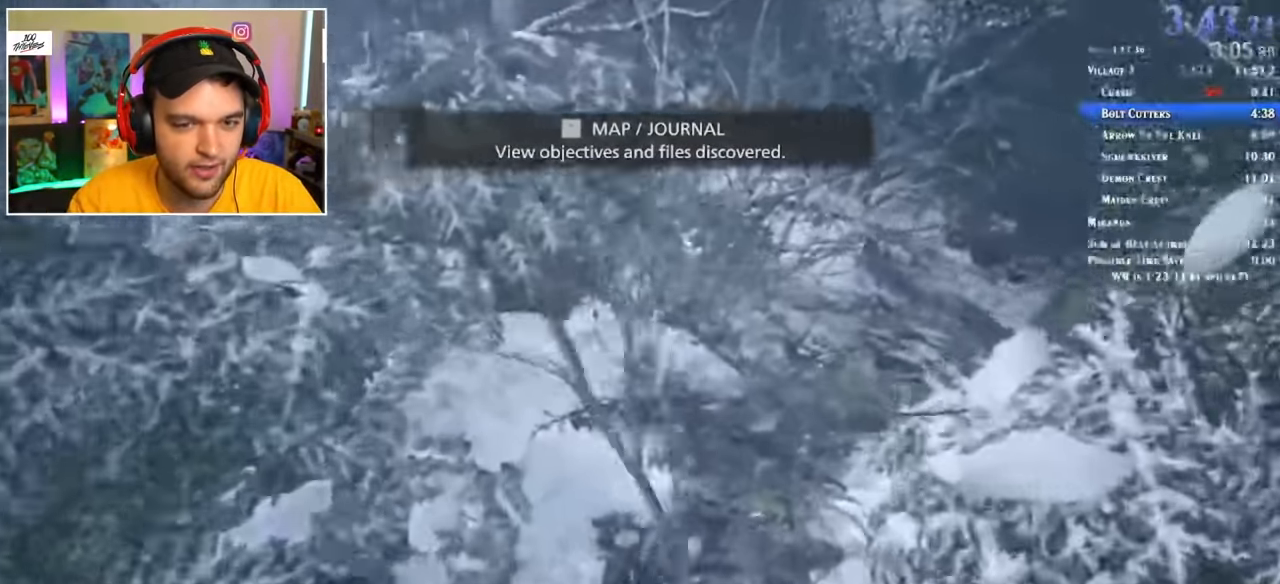
Gameplay with keyboard and mouse; each line is a JSON object with the keys and mouse buttons held at the frame after it. "events" lists presses ("down") and releases ("up") of "1", "2", "3", "4", "5", "a", "alt", "c", "ctrl", "d", "e", "f", "q", "r", "s", "shift", "space", "tab", "v", "w", "x", "z", "mouse_left" and "mouse_right" between this image and that frame as [ms after this image, input, new state], when the widget could be followed in between. "mouse_left", "mouse_right" = the "left", "right" buttons of the "mouse" list. No other keys are recorded. Mouse movement is not recorded.
{"keys": ["shift", "w"], "mouse": [], "events": []}
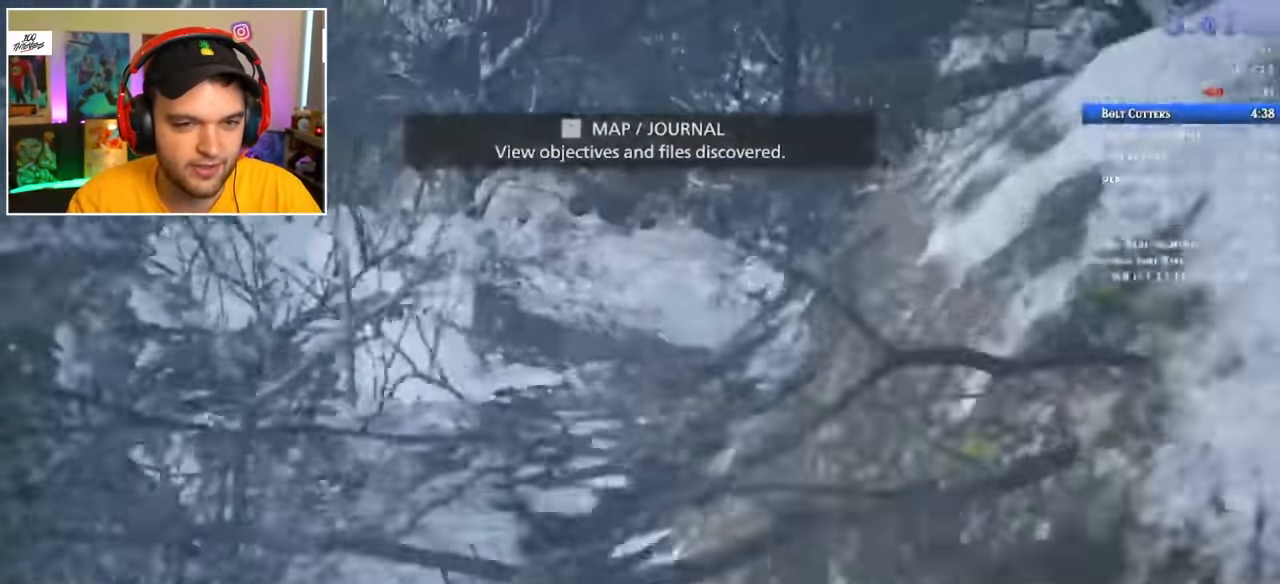
{"keys": ["shift", "w"], "mouse": []}
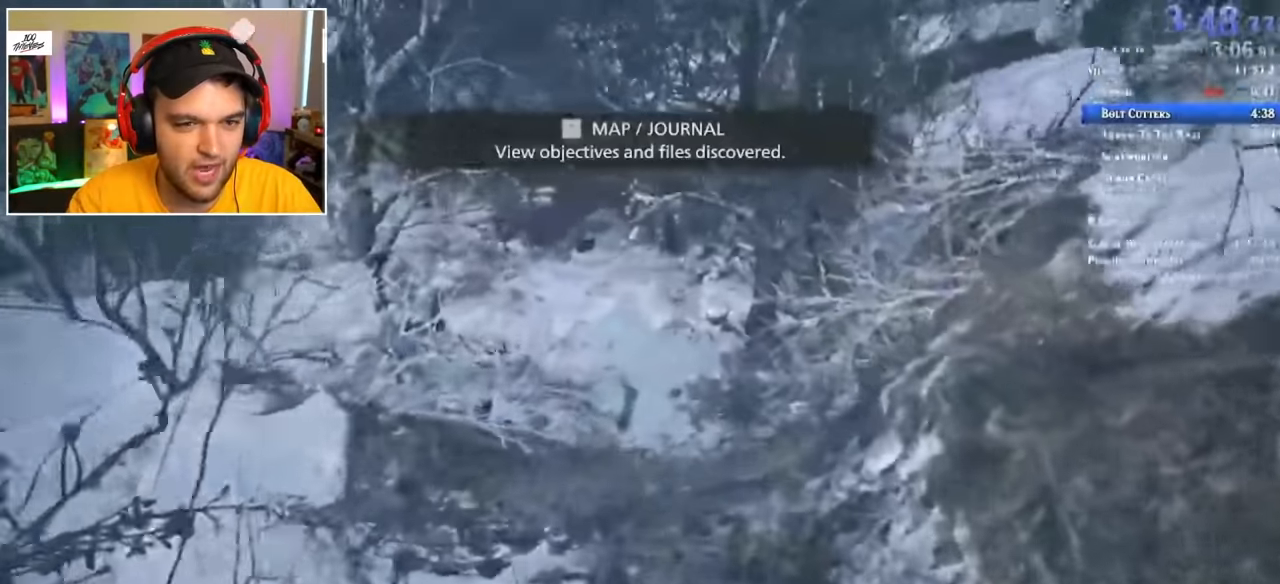
{"keys": ["shift", "w"], "mouse": []}
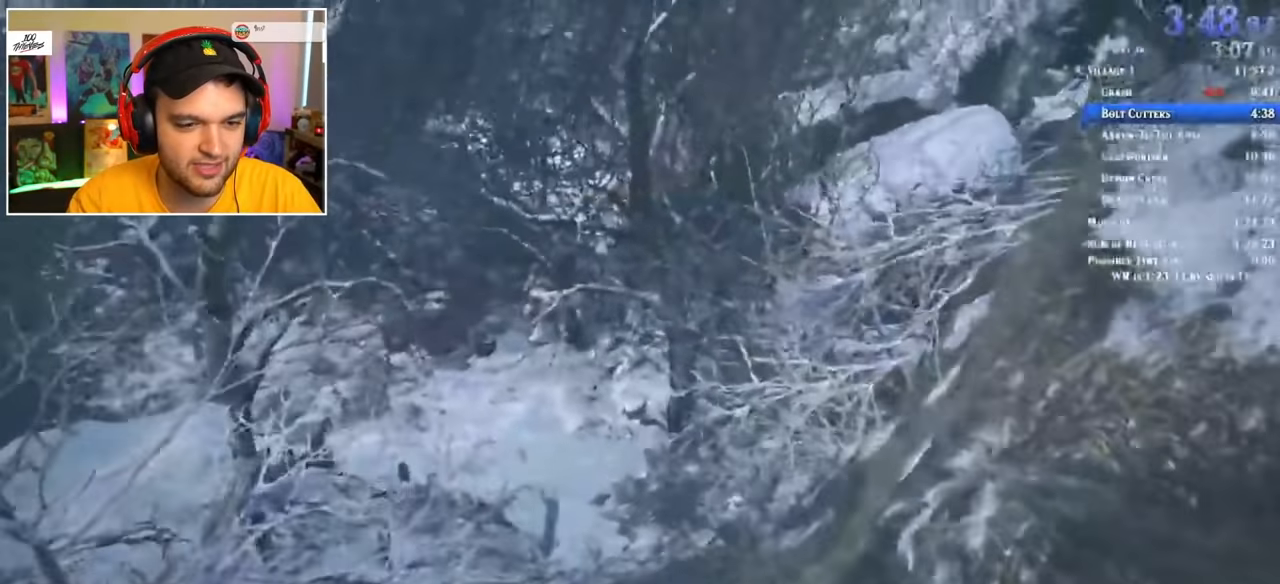
{"keys": ["shift", "w"], "mouse": [], "events": []}
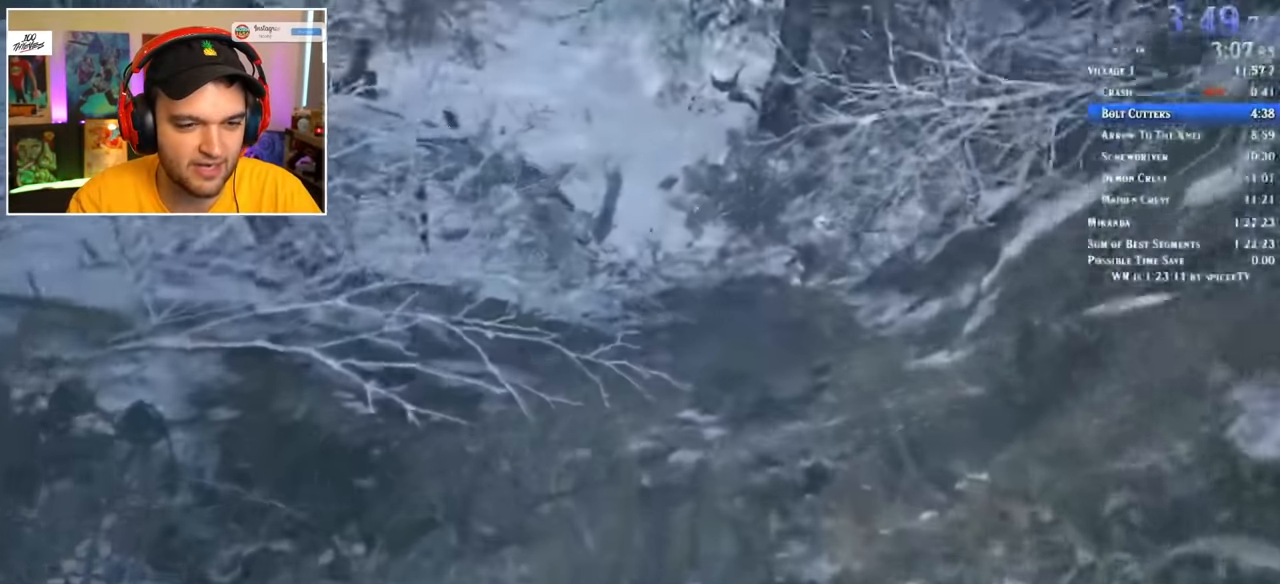
{"keys": ["shift", "w"], "mouse": [], "events": []}
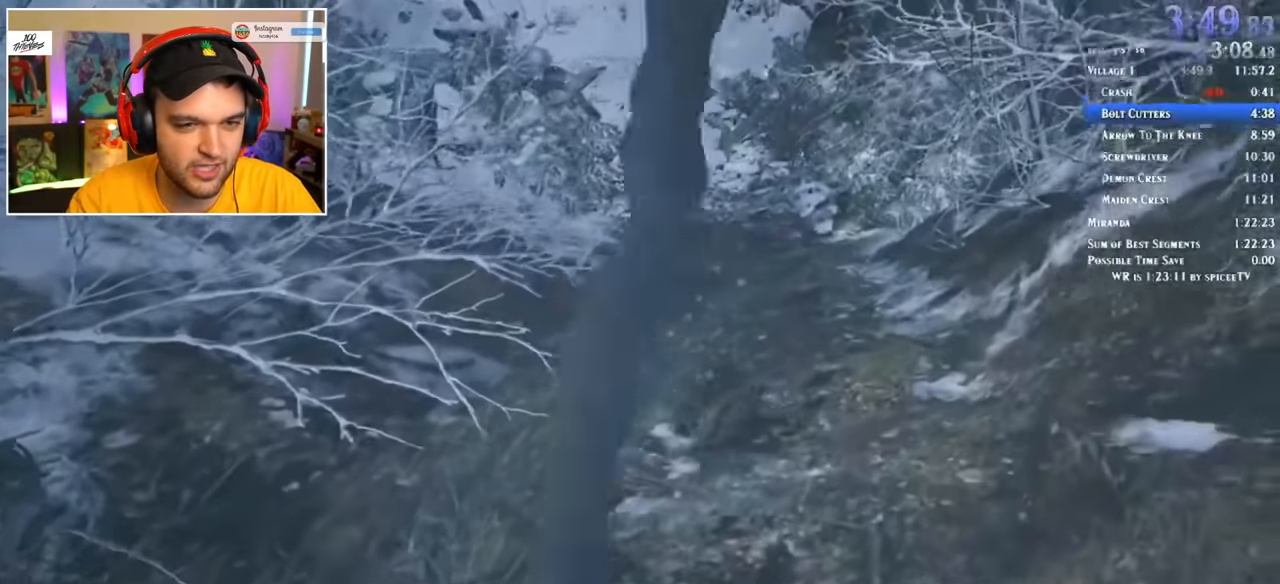
{"keys": ["shift", "w"], "mouse": [], "events": []}
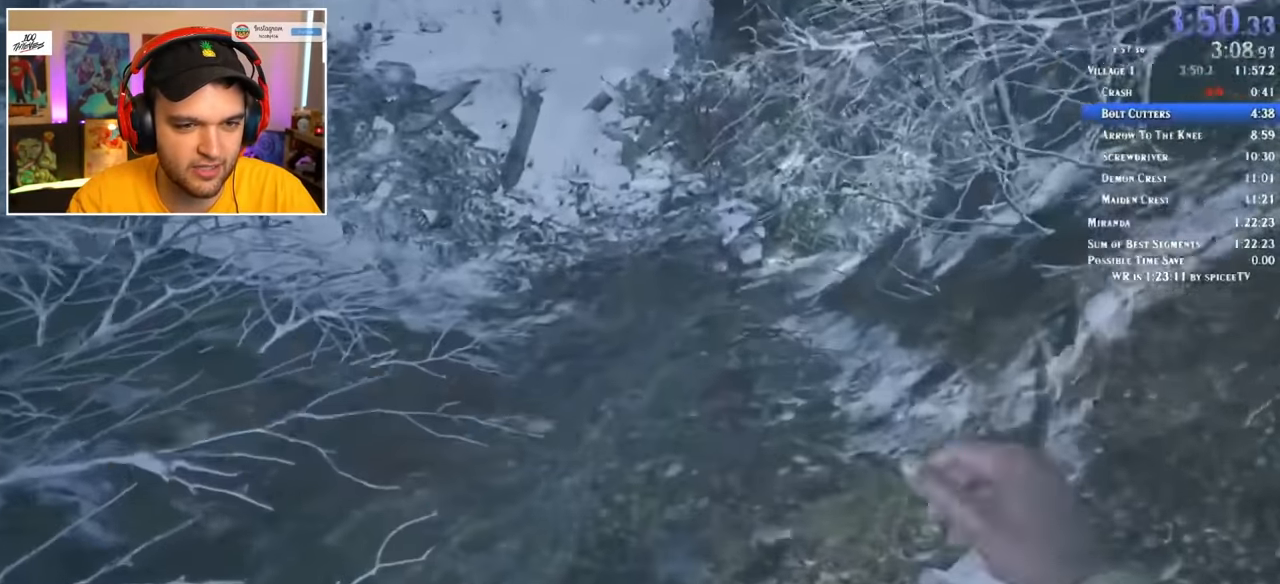
{"keys": ["shift", "w"], "mouse": [], "events": []}
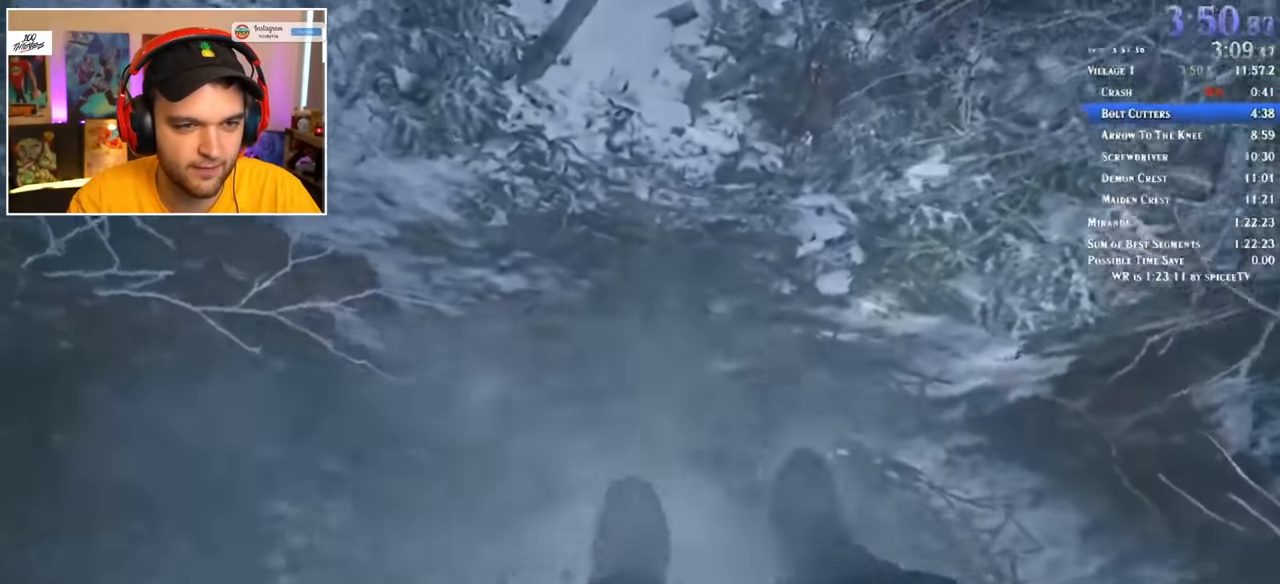
{"keys": ["shift", "w"], "mouse": [], "events": []}
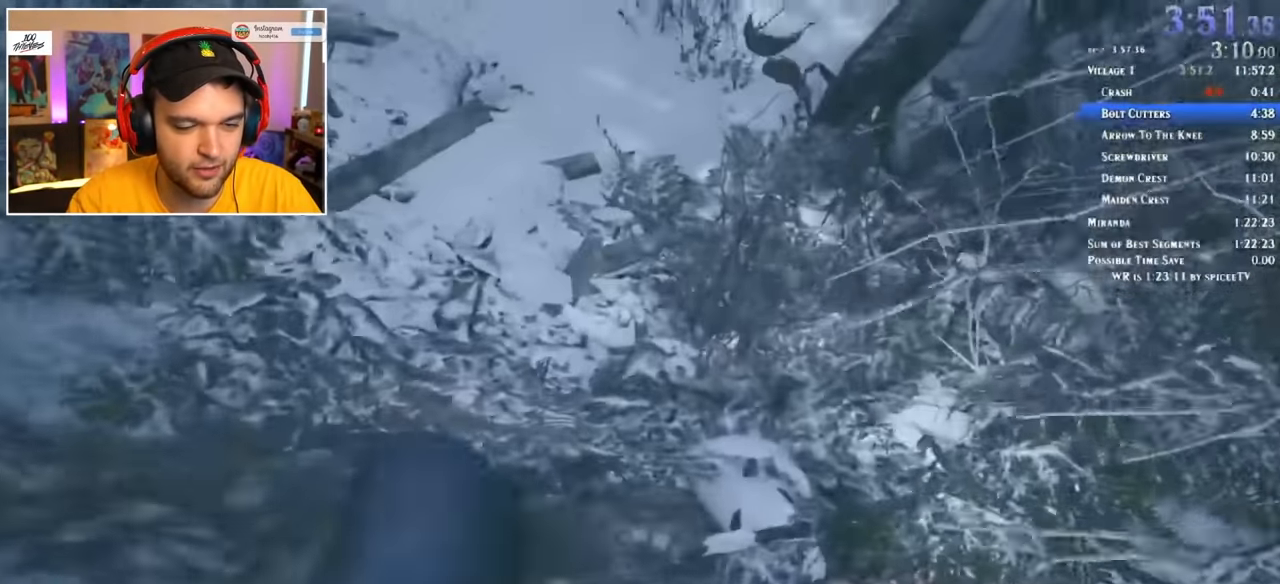
{"keys": ["shift", "w"], "mouse": [], "events": []}
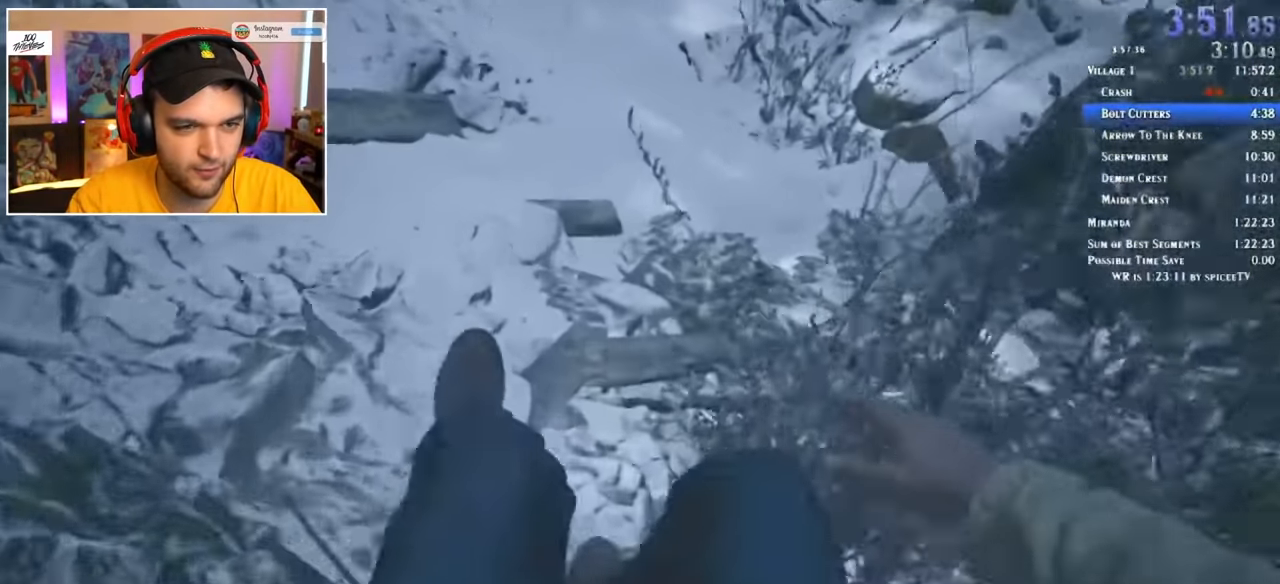
{"keys": ["shift", "w"], "mouse": [], "events": []}
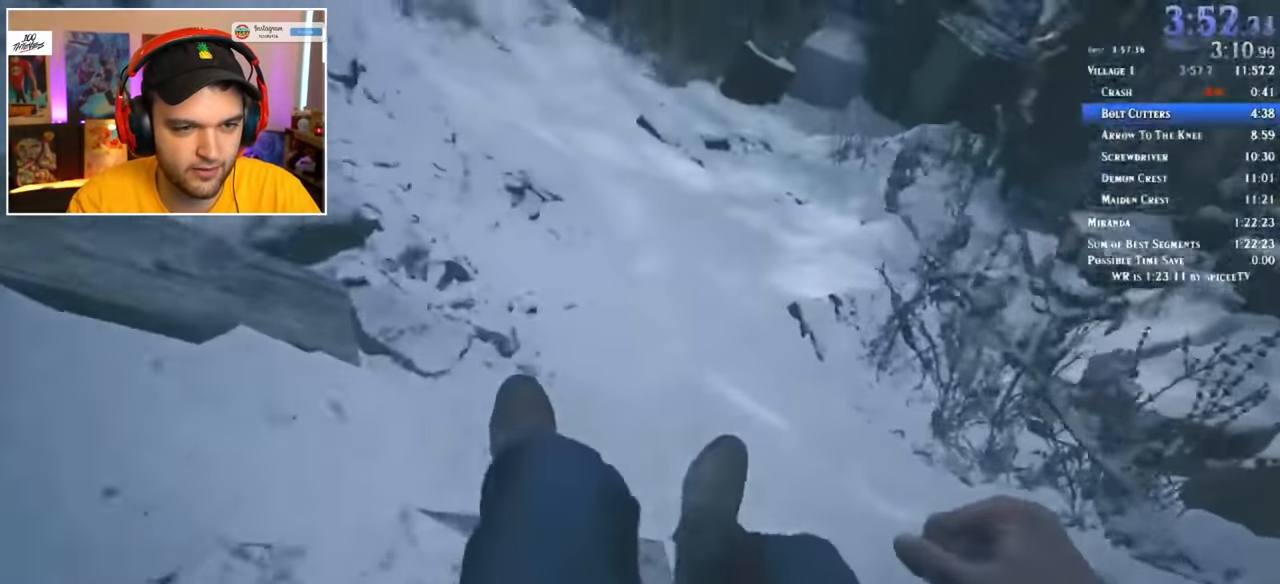
{"keys": ["a", "shift", "w"], "mouse": [], "events": [[483, "a", "down"]]}
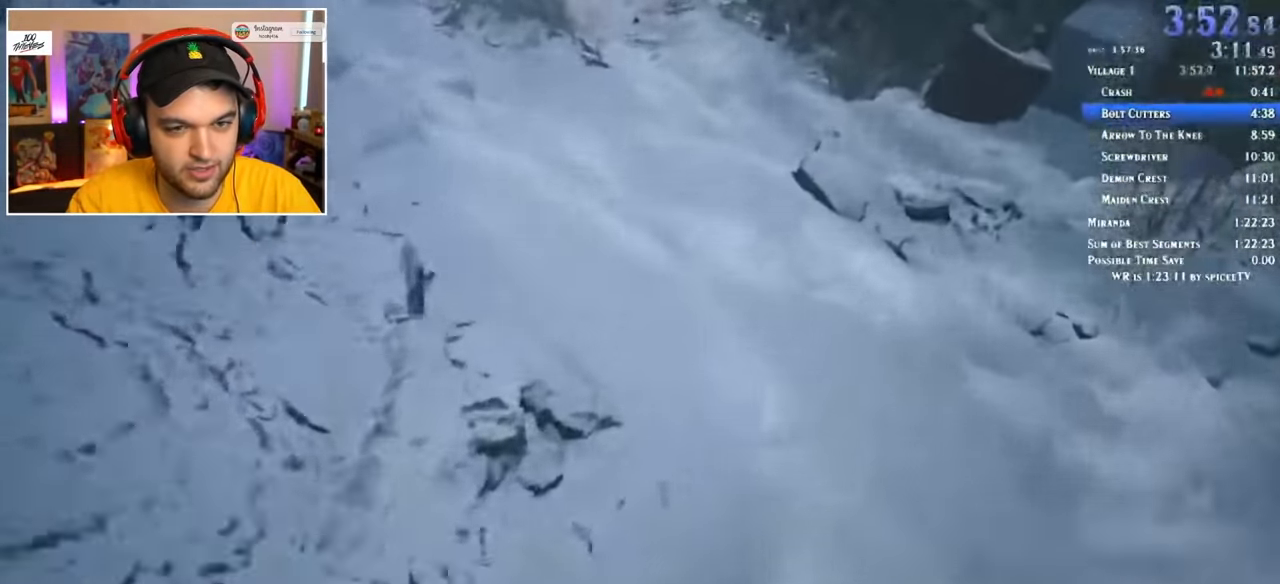
{"keys": ["a", "shift", "w"], "mouse": [], "events": []}
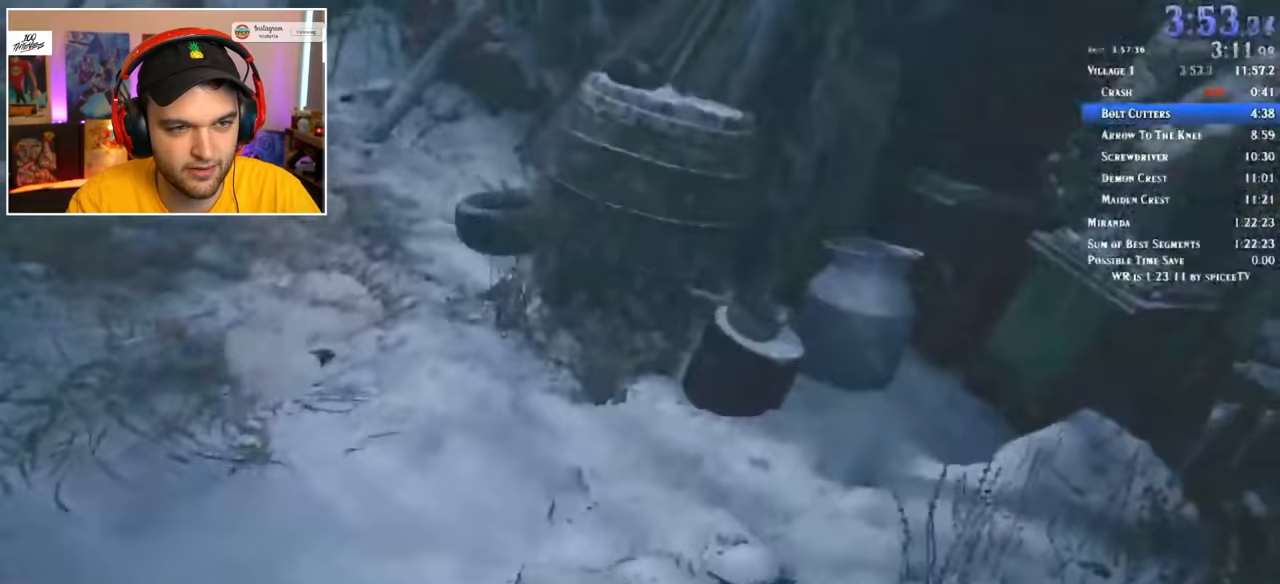
{"keys": ["a", "shift", "w"], "mouse": [], "events": []}
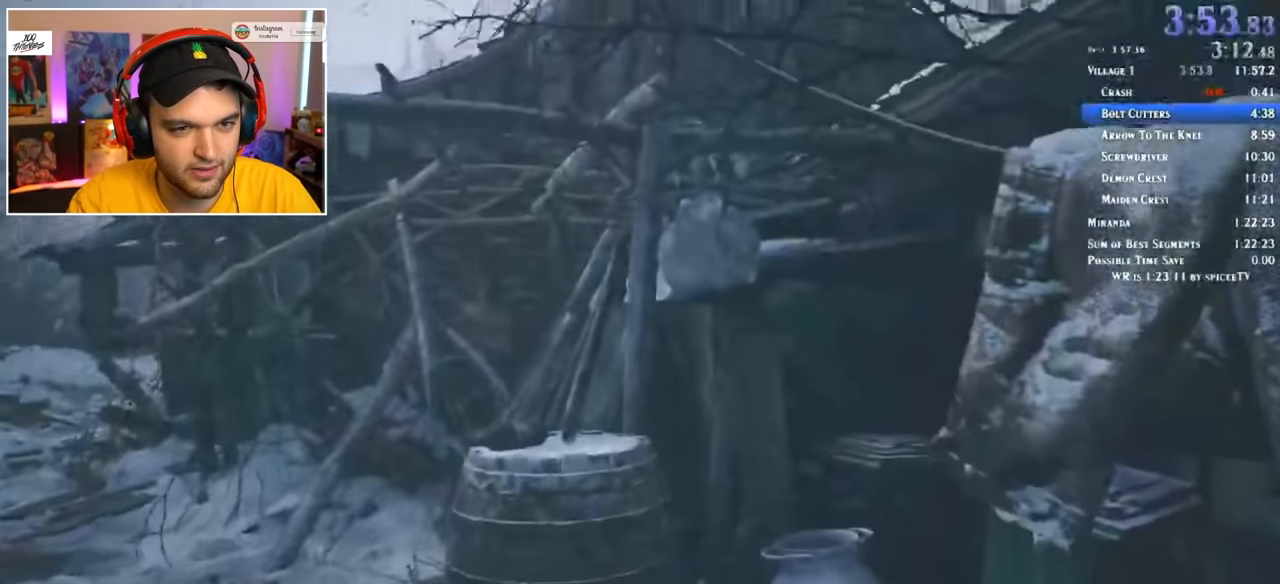
{"keys": ["shift", "w"], "mouse": [], "events": [[333, "a", "up"]]}
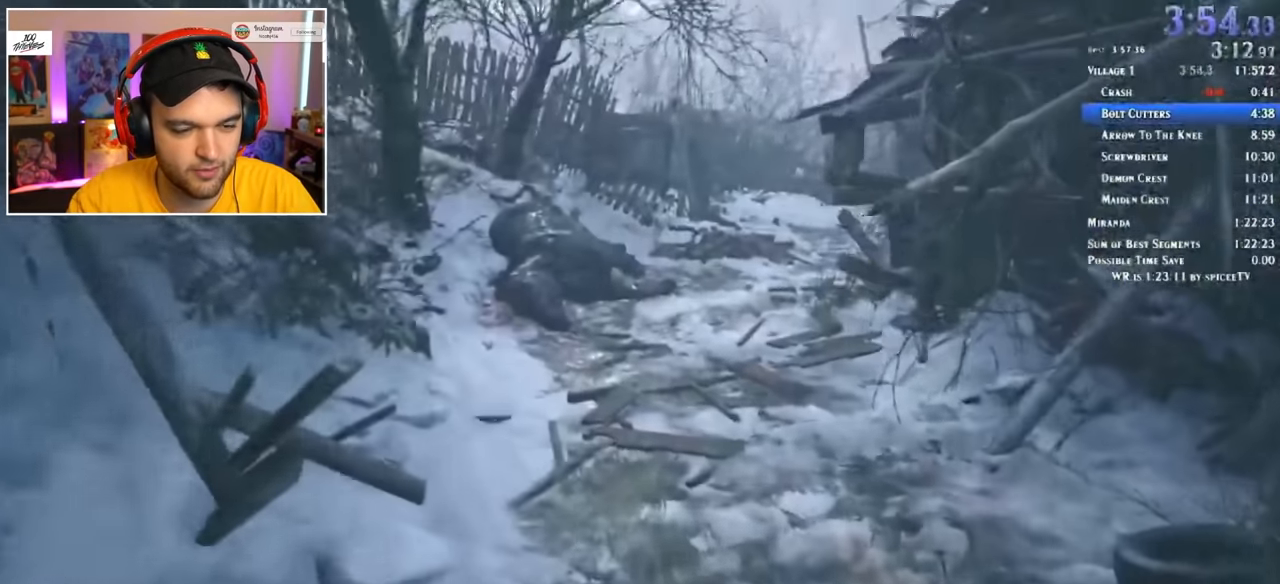
{"keys": ["shift", "w"], "mouse": [], "events": []}
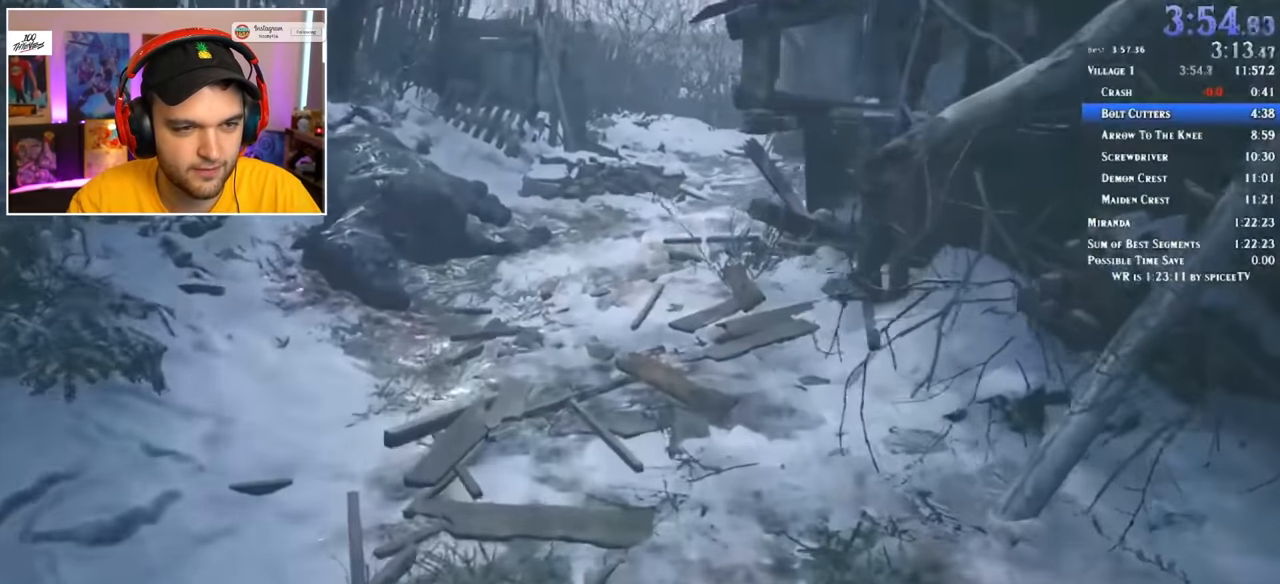
{"keys": ["shift", "w"], "mouse": [], "events": []}
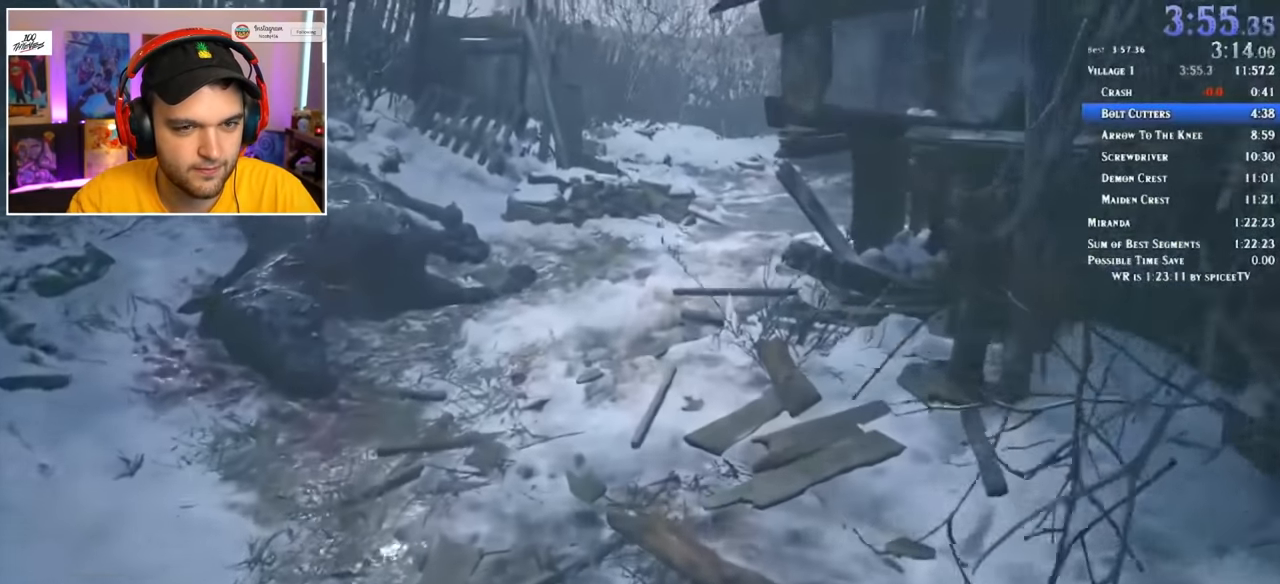
{"keys": ["shift", "w"], "mouse": [], "events": []}
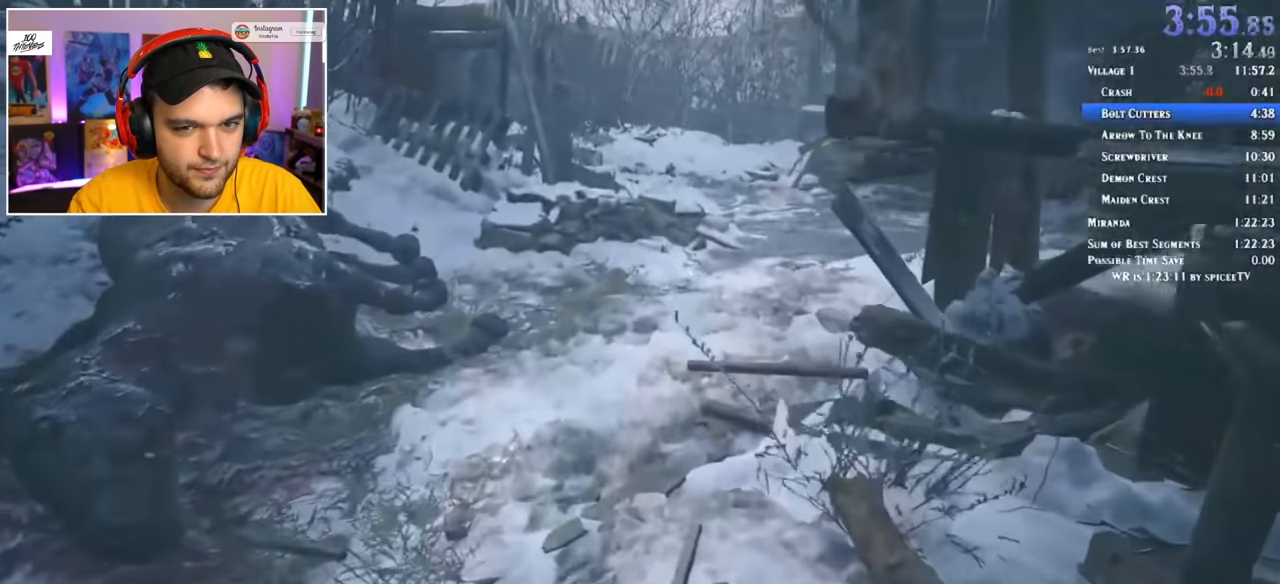
{"keys": ["shift", "w"], "mouse": [], "events": []}
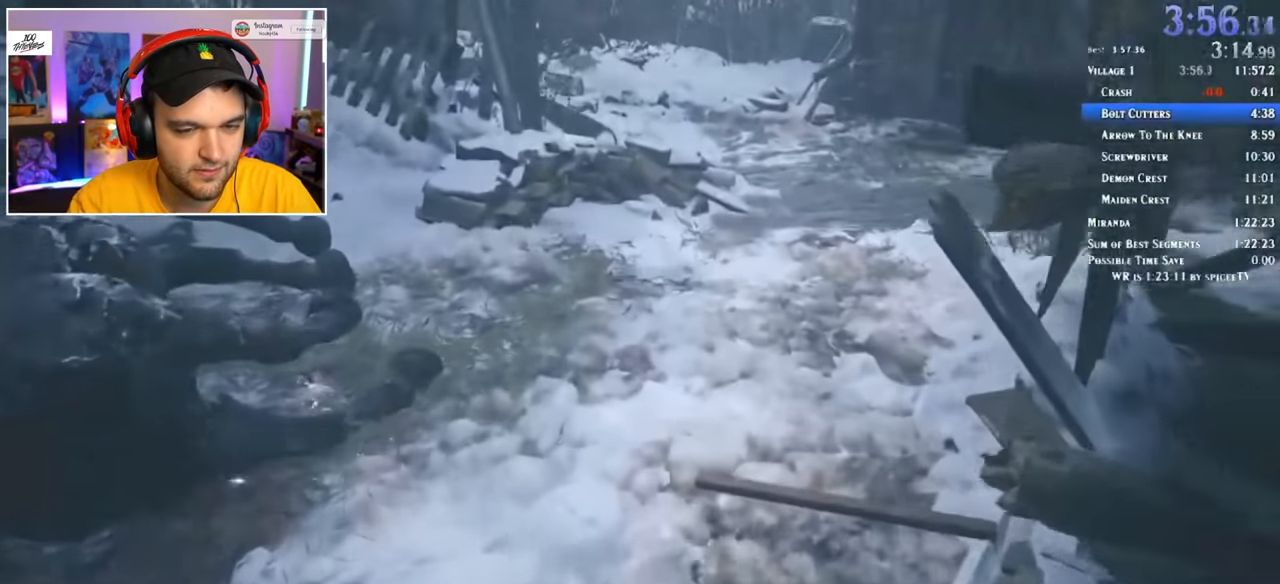
{"keys": ["shift", "w"], "mouse": [], "events": []}
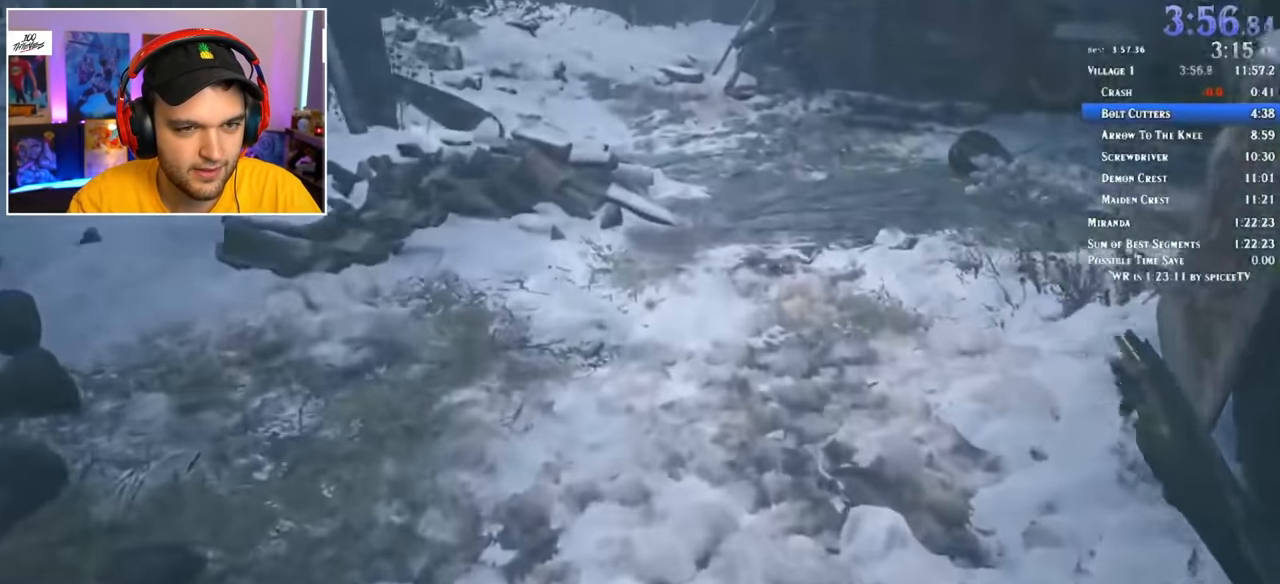
{"keys": ["shift", "w"], "mouse": [], "events": []}
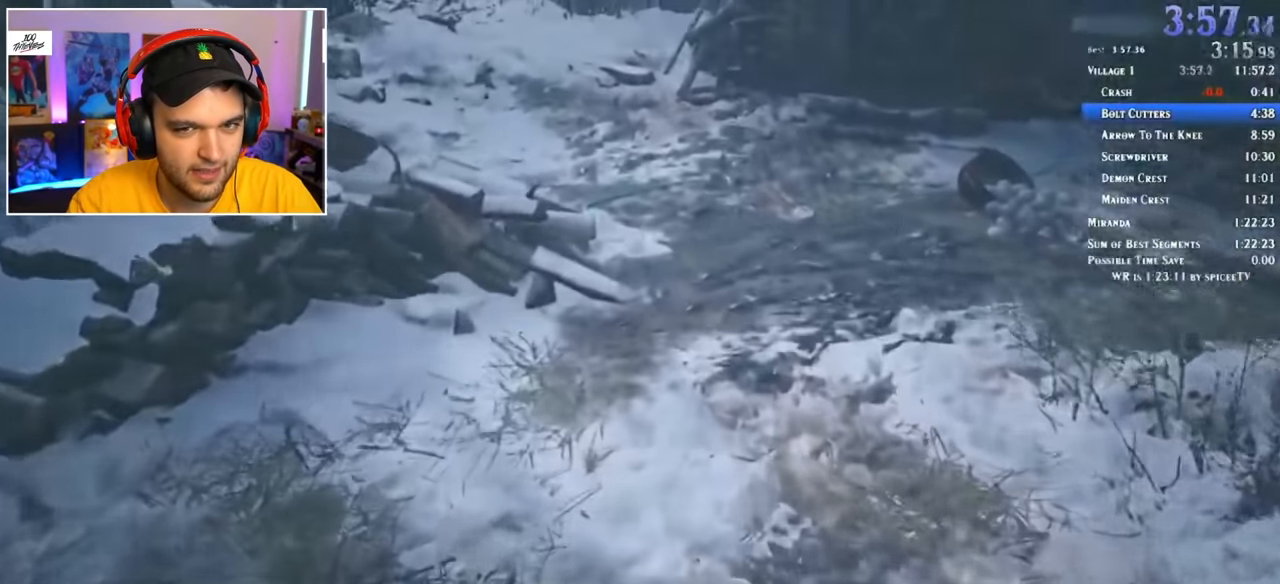
{"keys": ["shift", "w"], "mouse": [], "events": []}
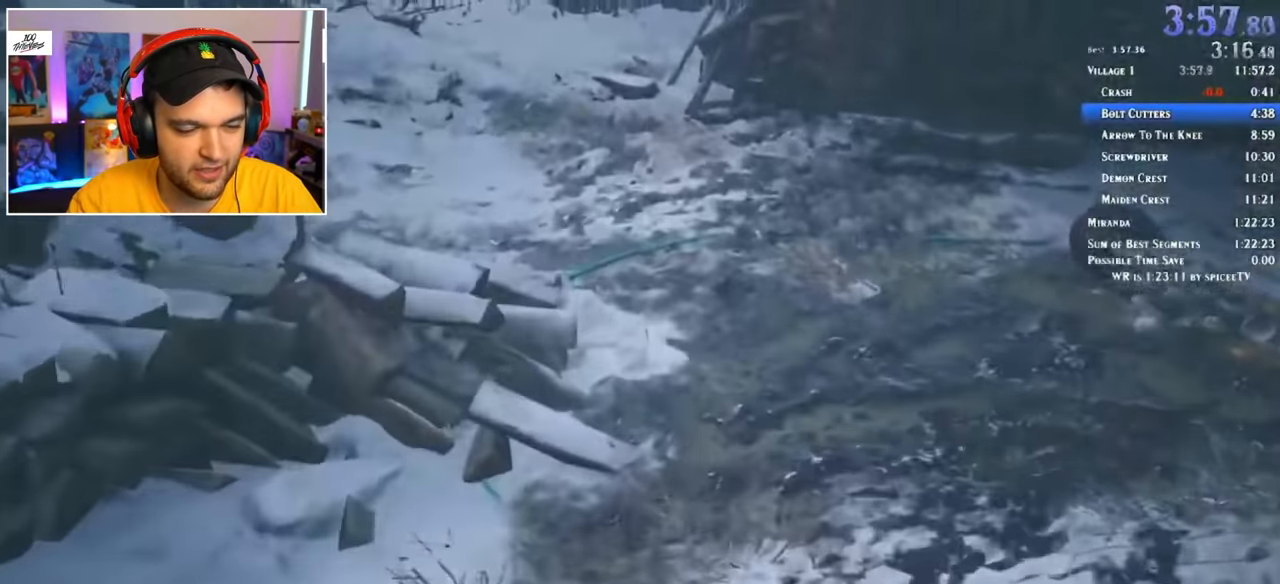
{"keys": ["shift", "w"], "mouse": [], "events": []}
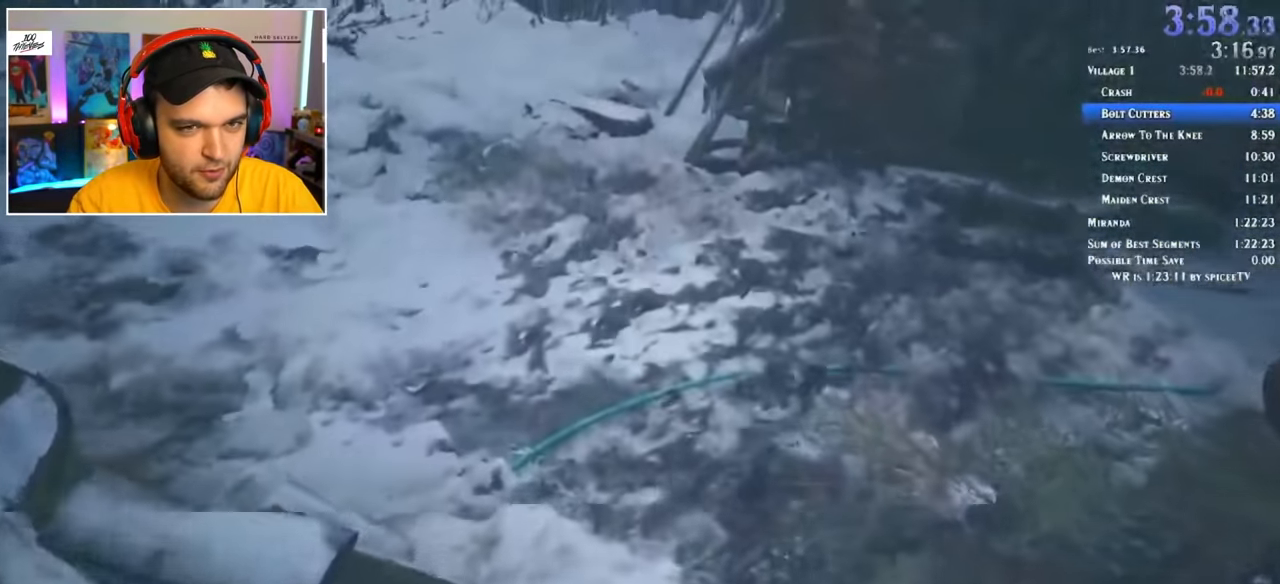
{"keys": ["shift", "w"], "mouse": [], "events": []}
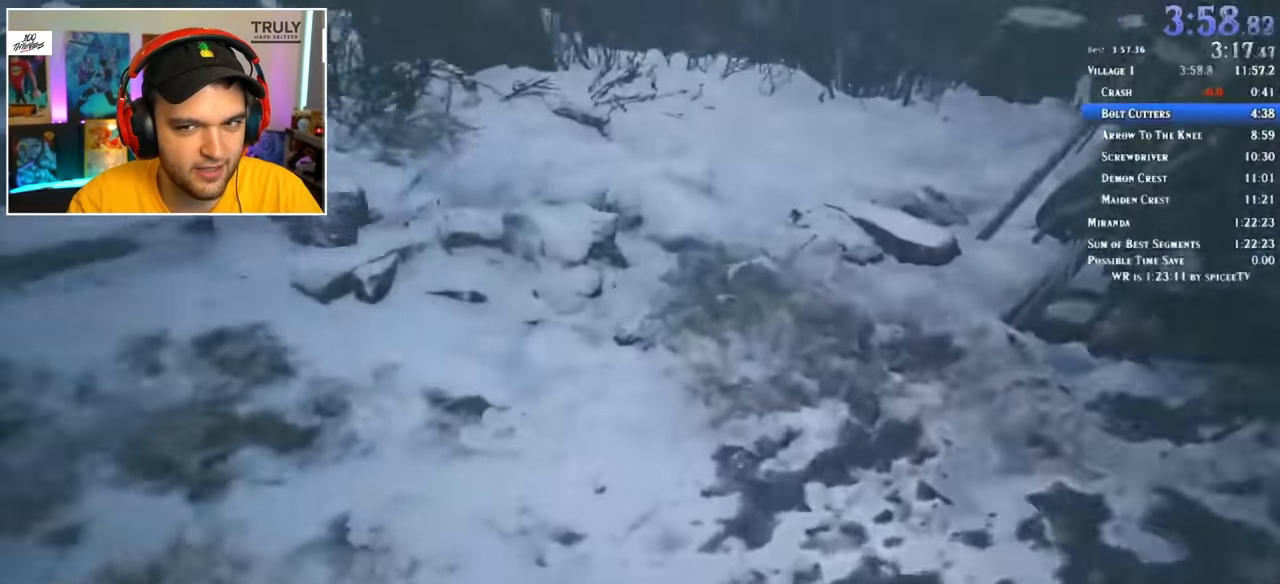
{"keys": ["shift", "w"], "mouse": [], "events": []}
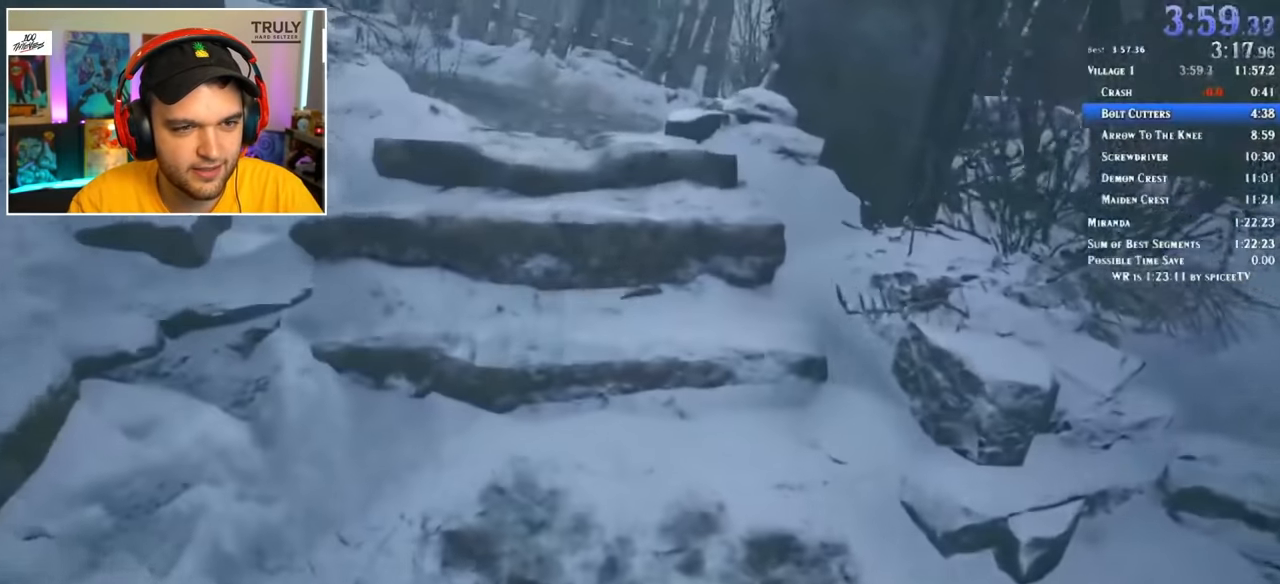
{"keys": ["shift", "w"], "mouse": [], "events": []}
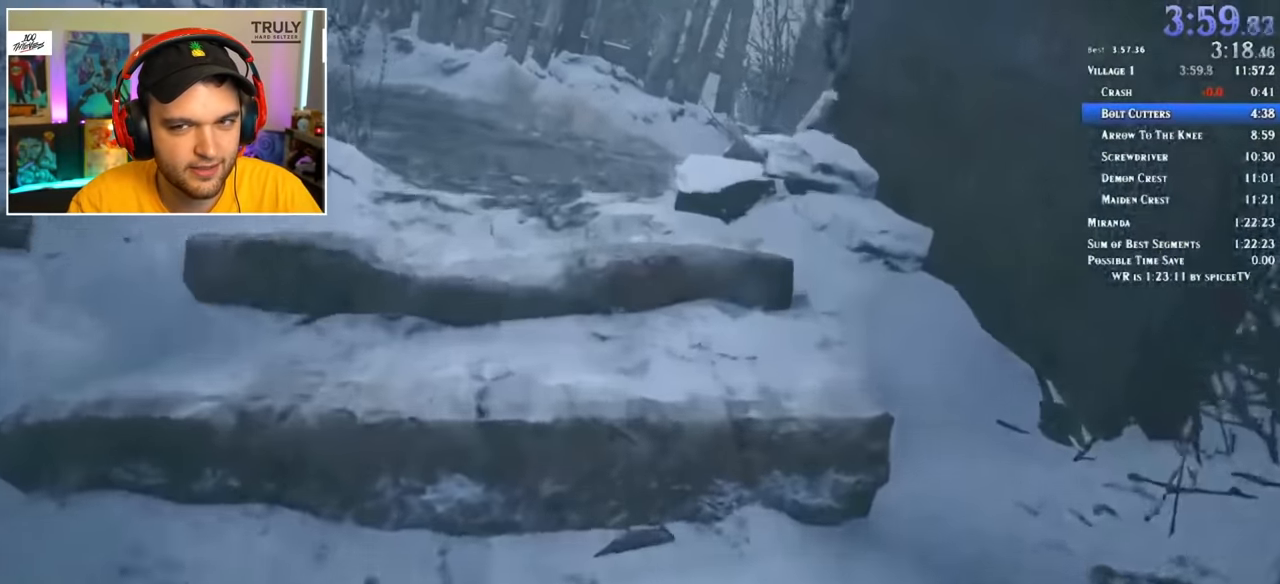
{"keys": ["shift", "w"], "mouse": [], "events": []}
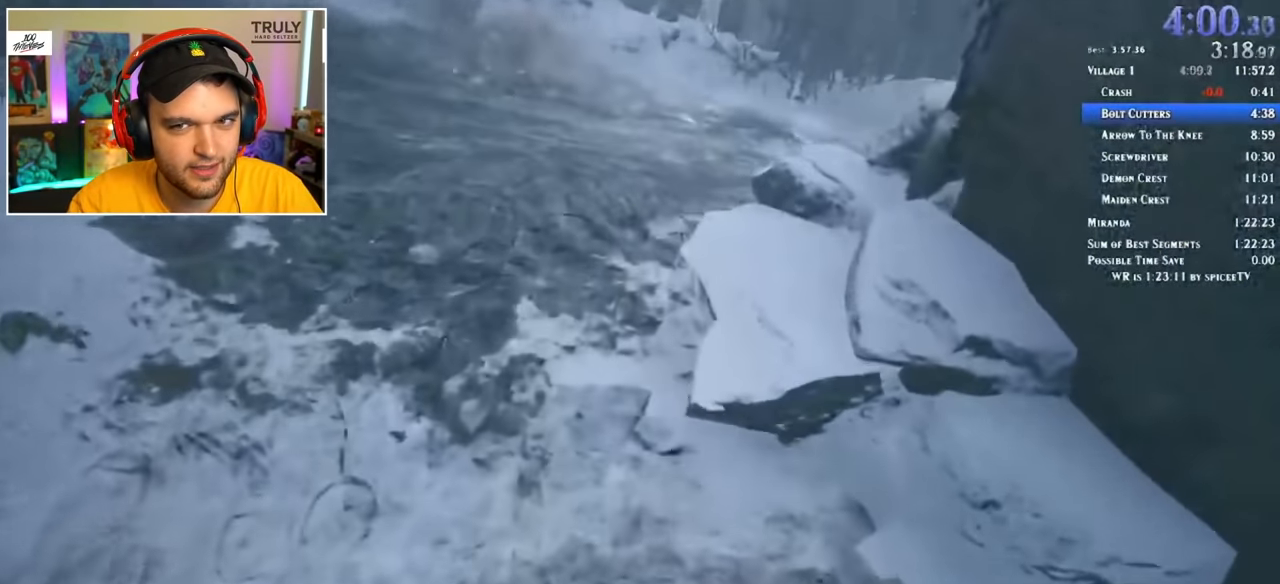
{"keys": ["shift", "w"], "mouse": [], "events": []}
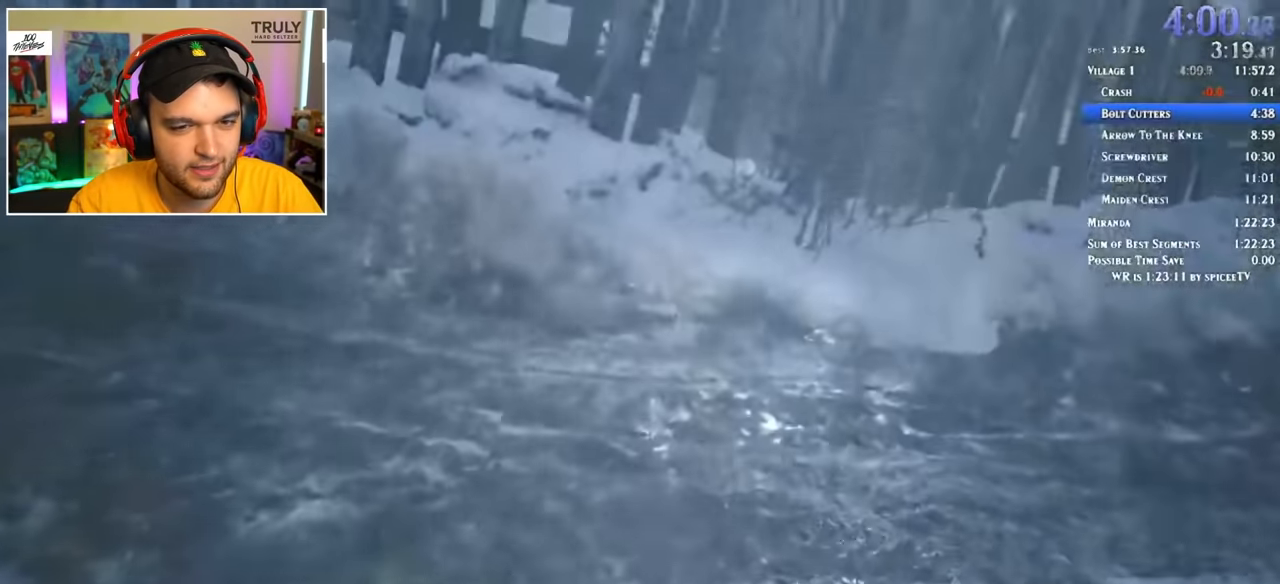
{"keys": ["shift", "w"], "mouse": [], "events": []}
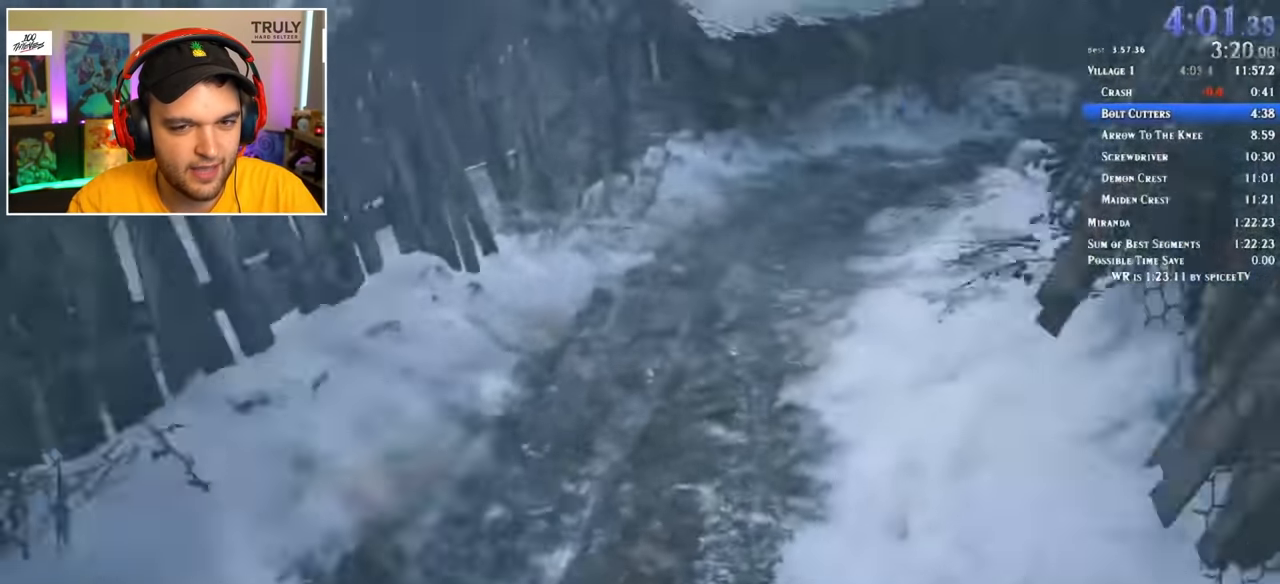
{"keys": ["shift", "w"], "mouse": [], "events": []}
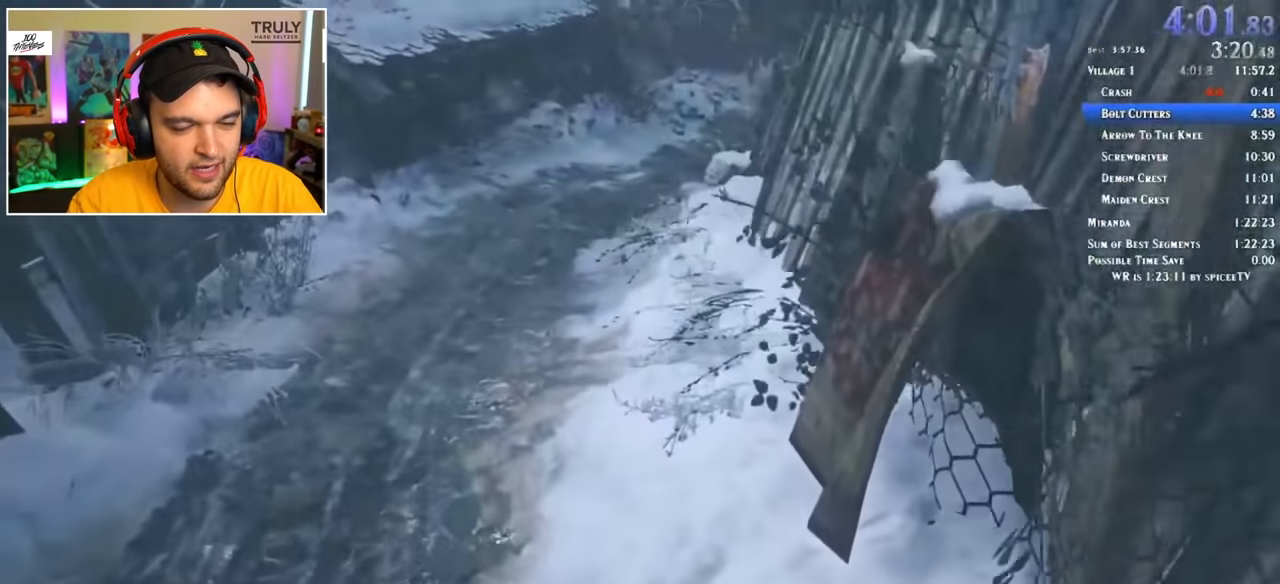
{"keys": ["shift", "w"], "mouse": [], "events": []}
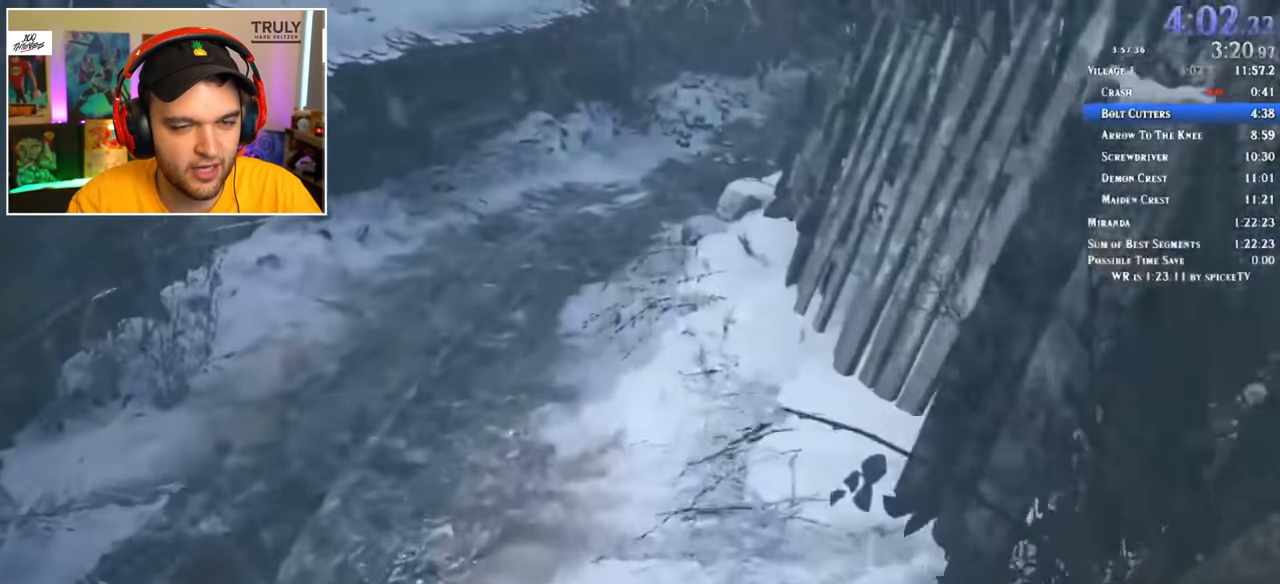
{"keys": ["shift", "w"], "mouse": [], "events": []}